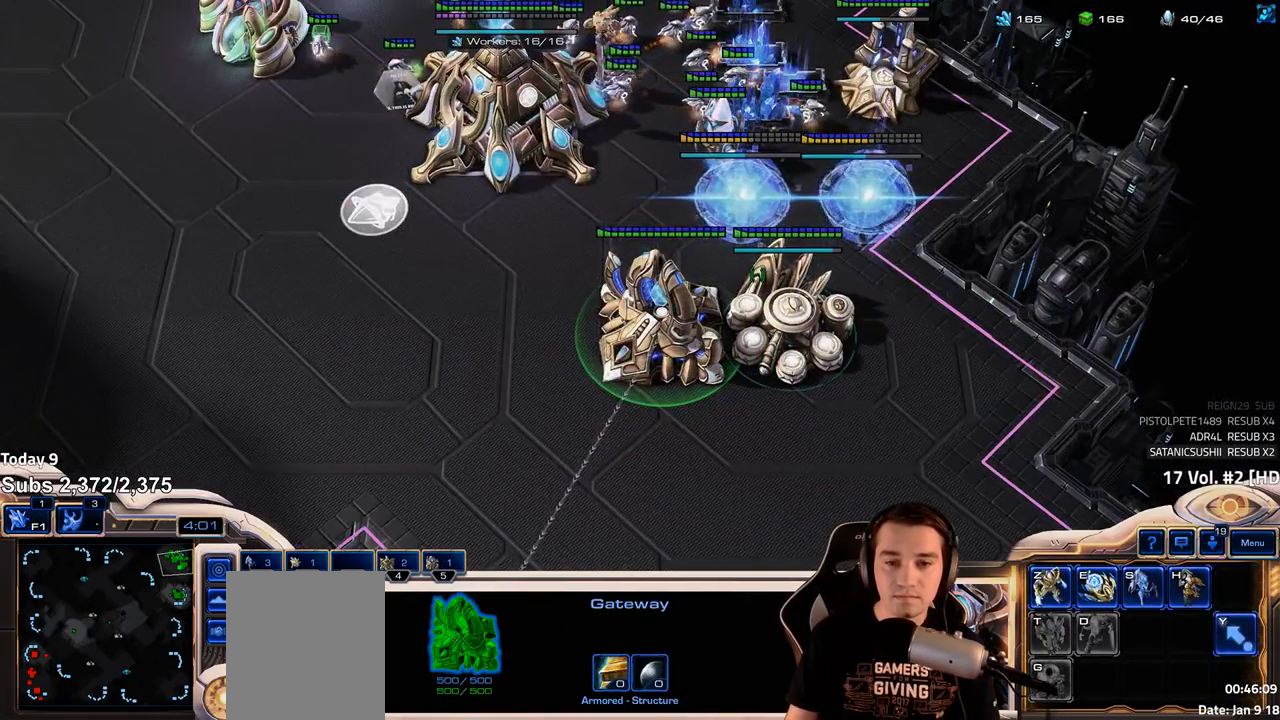
Gameplay with keyboard; each line is a JSON object with the keys held at the frame after it. "events" lists presses ("down") and releases ("up") of "1", "2", "3", "4", "5", "6", "a", "alt", "b", "c", "caps_lock", "ctrl", "d", "e", "escape", "f", "f1", "f2", "f3", "f4", "f5", "f6", "g", "q", "r", "s", "shift", "space", "super", "t", "tab", "tilde", "v", "w", "x" and "z" between this image and that frame as [ms after this image, input, new state], when the widget could be followed in between. No other keys are recorded. Mouse input is not recorded.
{"keys": [], "events": []}
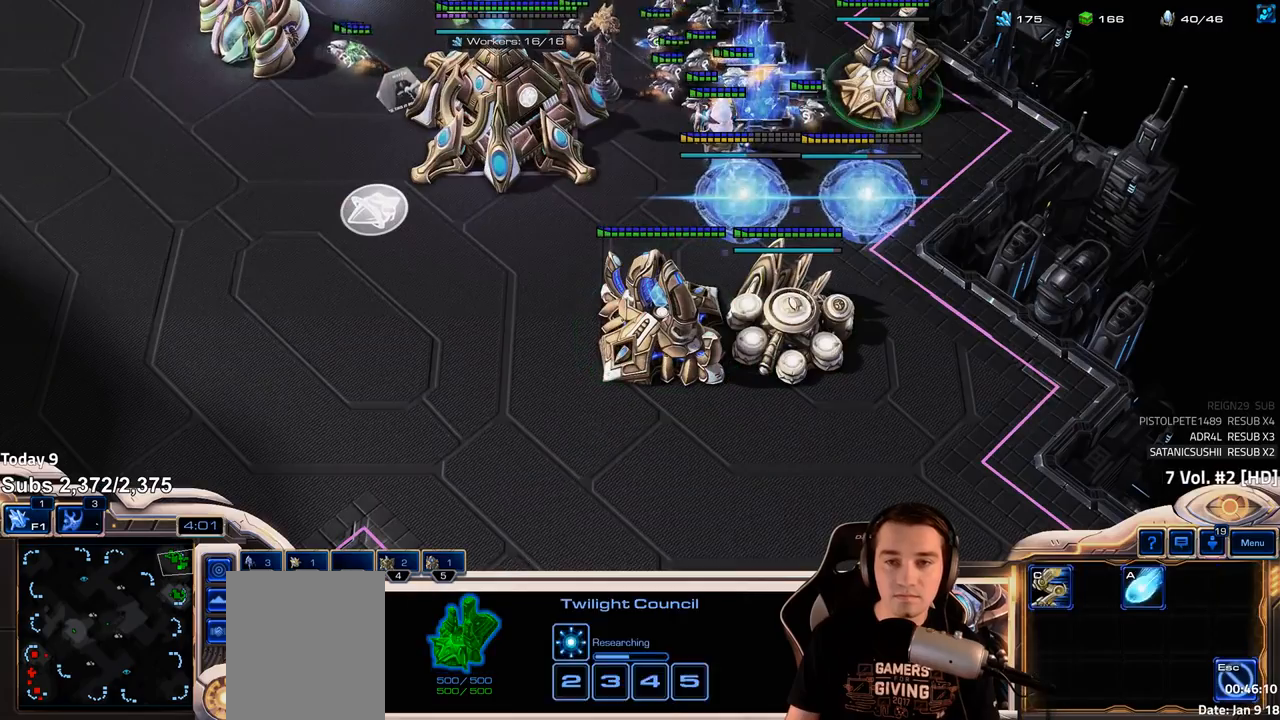
{"keys": [], "events": [[167, "4", "down"], [217, "4", "up"], [317, "c", "down"], [383, "c", "up"]]}
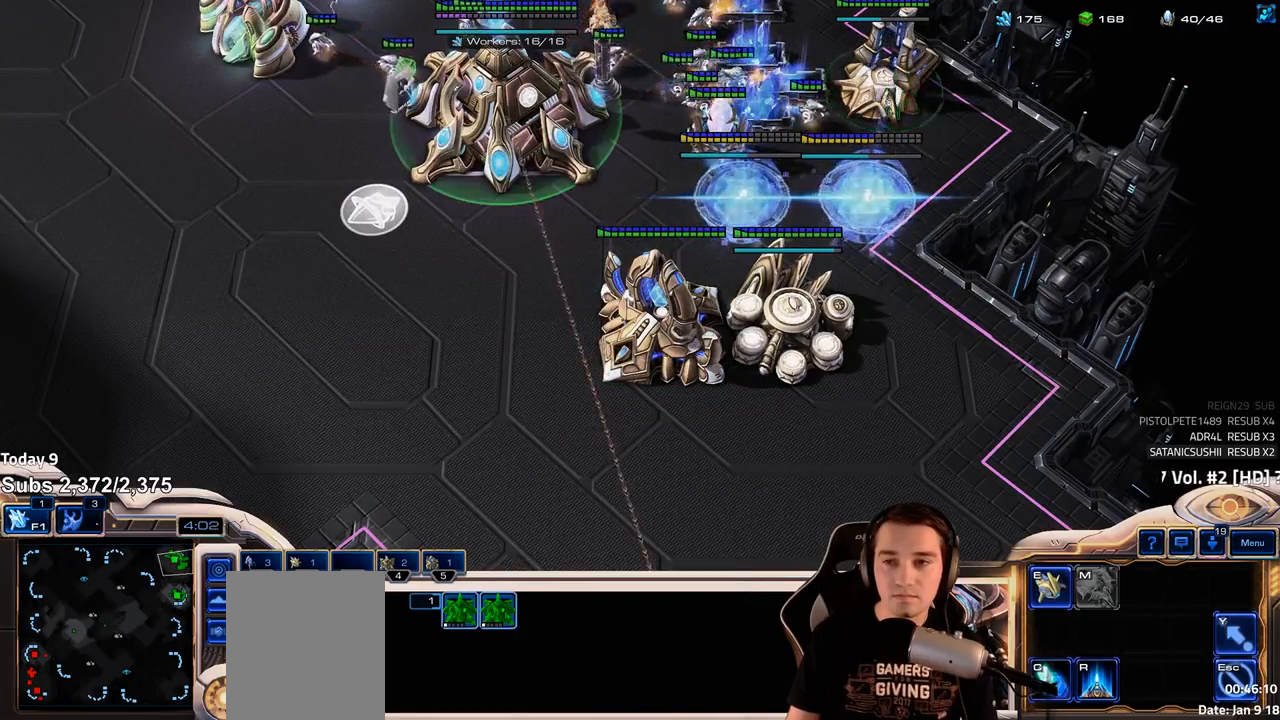
{"keys": ["4"], "events": [[50, "f2", "down"], [67, "f3", "down"], [117, "f2", "up"], [117, "f3", "up"], [217, "4", "down"], [250, "4", "up"], [317, "e", "down"], [383, "e", "up"], [500, "4", "down"]]}
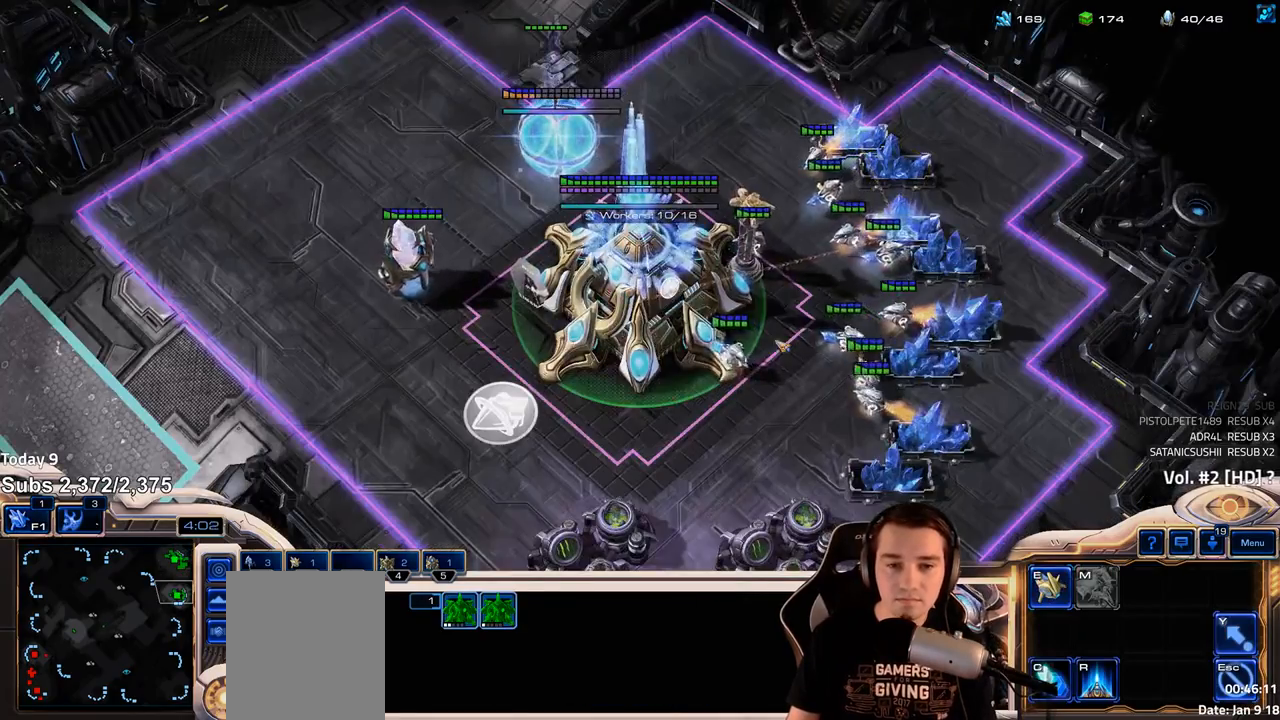
{"keys": [], "events": [[33, "4", "up"]]}
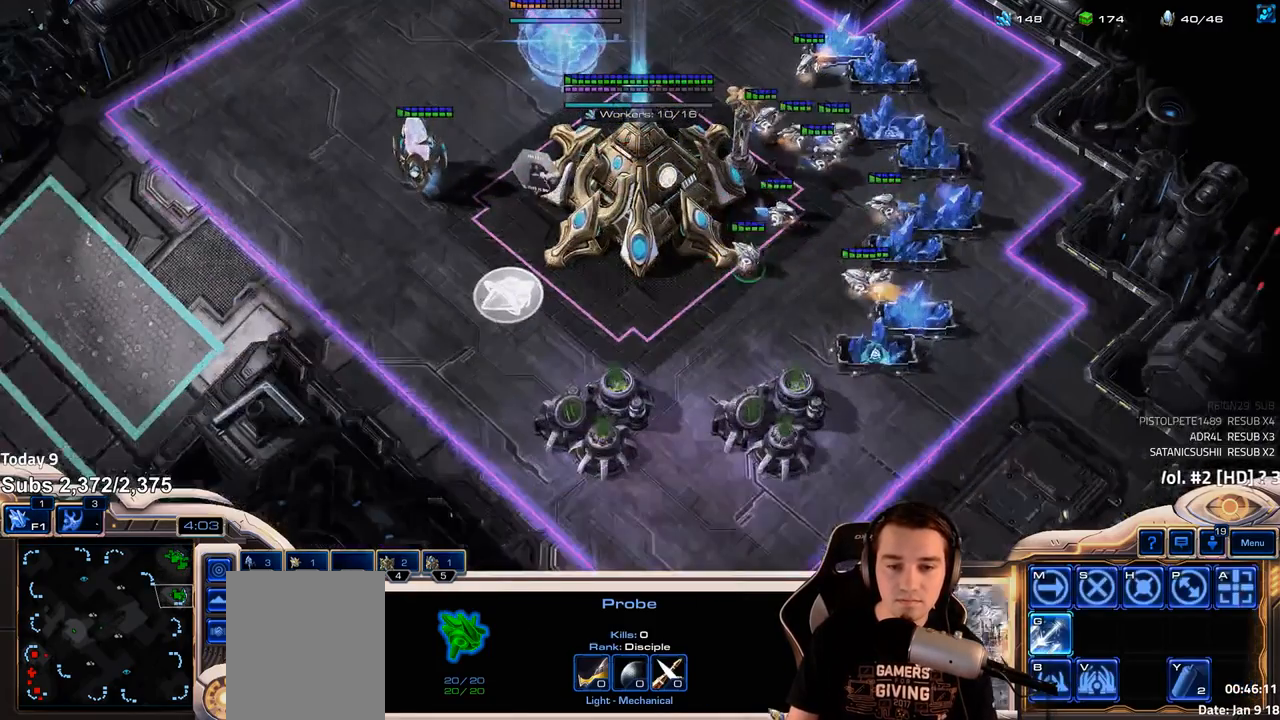
{"keys": [], "events": [[50, "b", "down"], [117, "b", "up"], [250, "e", "down"], [317, "e", "up"], [417, "e", "down"], [483, "e", "up"]]}
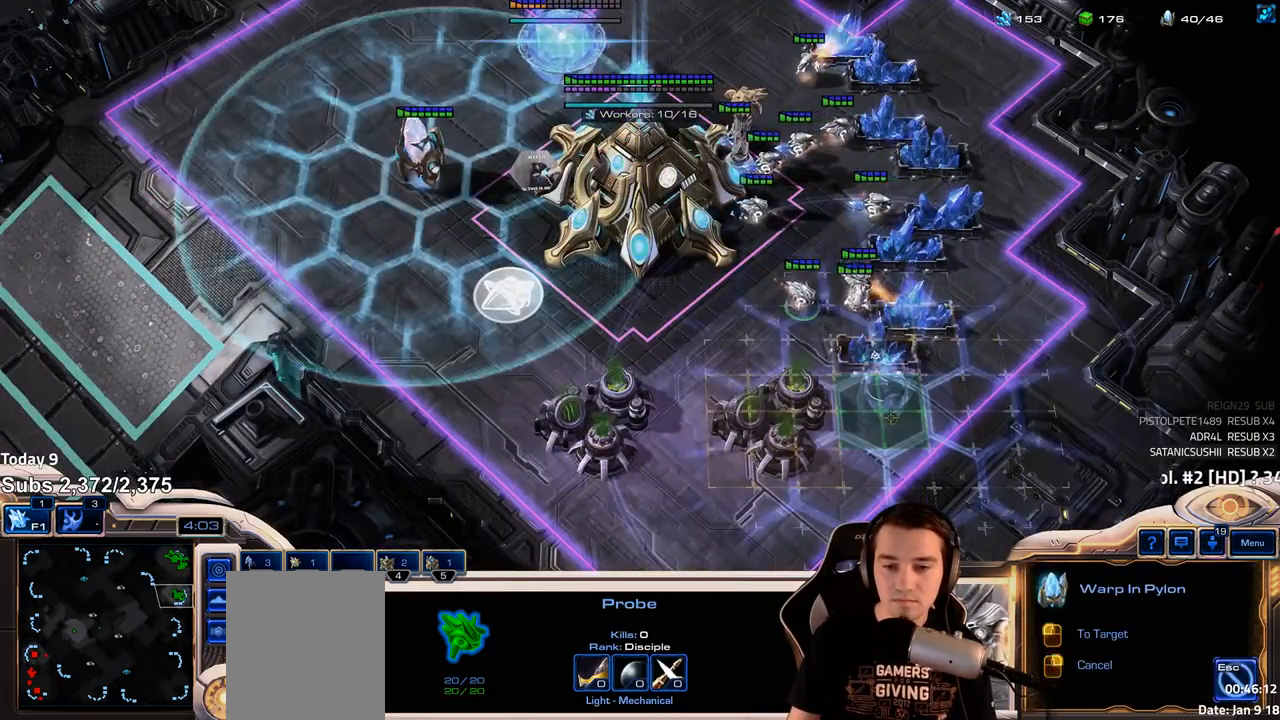
{"keys": [], "events": [[67, "e", "down"], [133, "e", "up"], [317, "shift", "down"], [500, "shift", "up"]]}
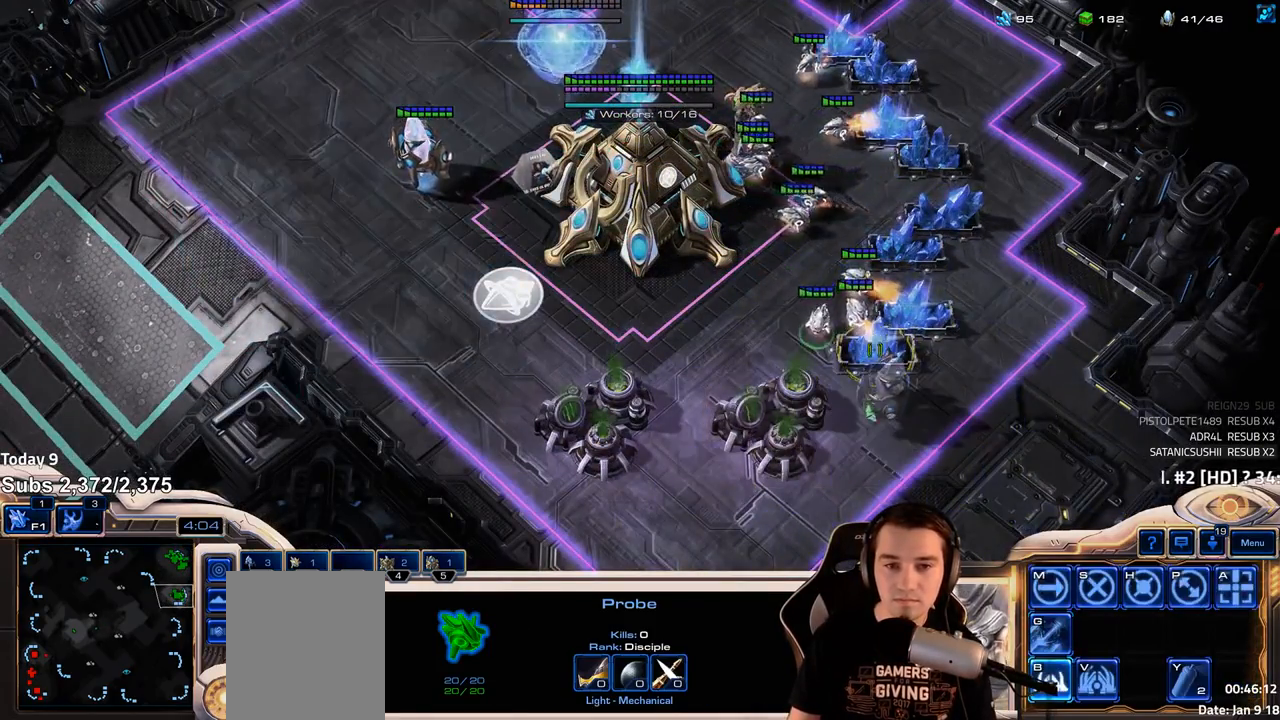
{"keys": ["f2", "f3"], "events": [[117, "f2", "down"], [167, "f3", "down"], [217, "f2", "up"], [217, "f3", "up"], [317, "4", "down"], [367, "4", "up"], [433, "f2", "down"], [450, "f3", "down"]]}
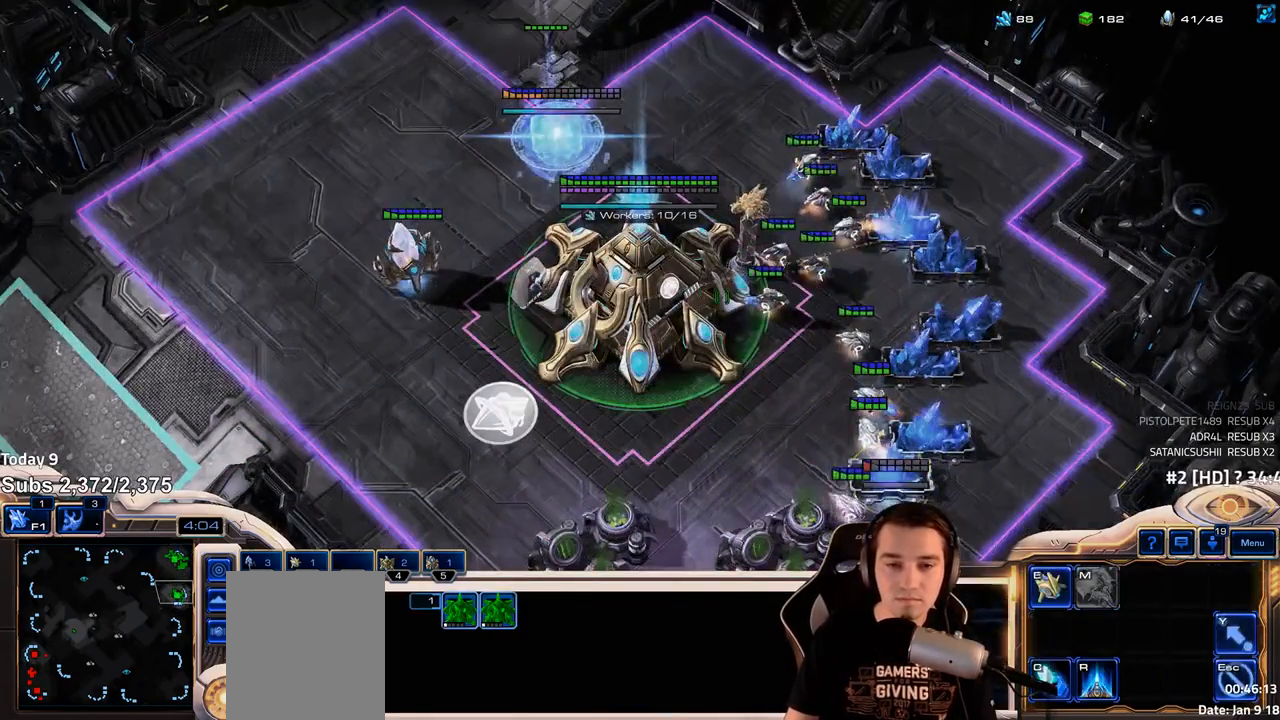
{"keys": [], "events": [[17, "f2", "up"], [33, "f3", "up"], [117, "4", "down"], [183, "4", "up"], [417, "f2", "down"], [483, "f2", "up"]]}
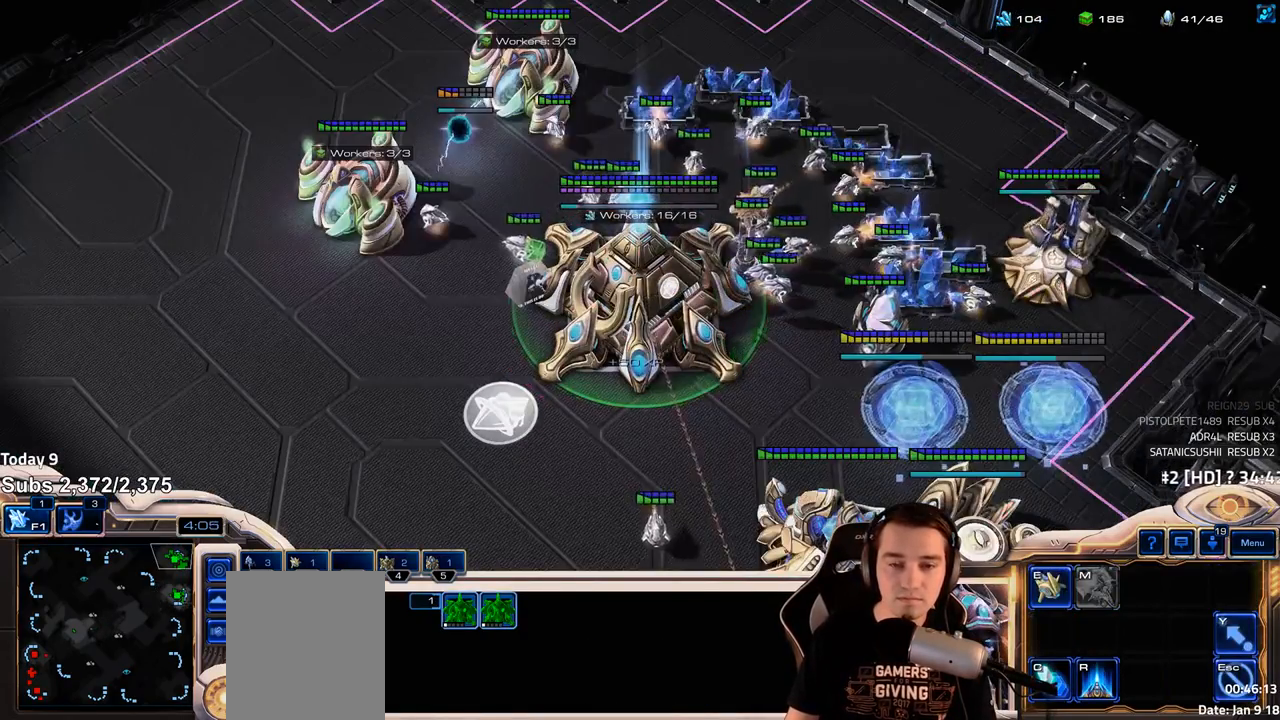
{"keys": [], "events": [[50, "4", "down"], [117, "4", "up"], [233, "4", "down"], [283, "4", "up"], [433, "1", "down"], [500, "1", "up"]]}
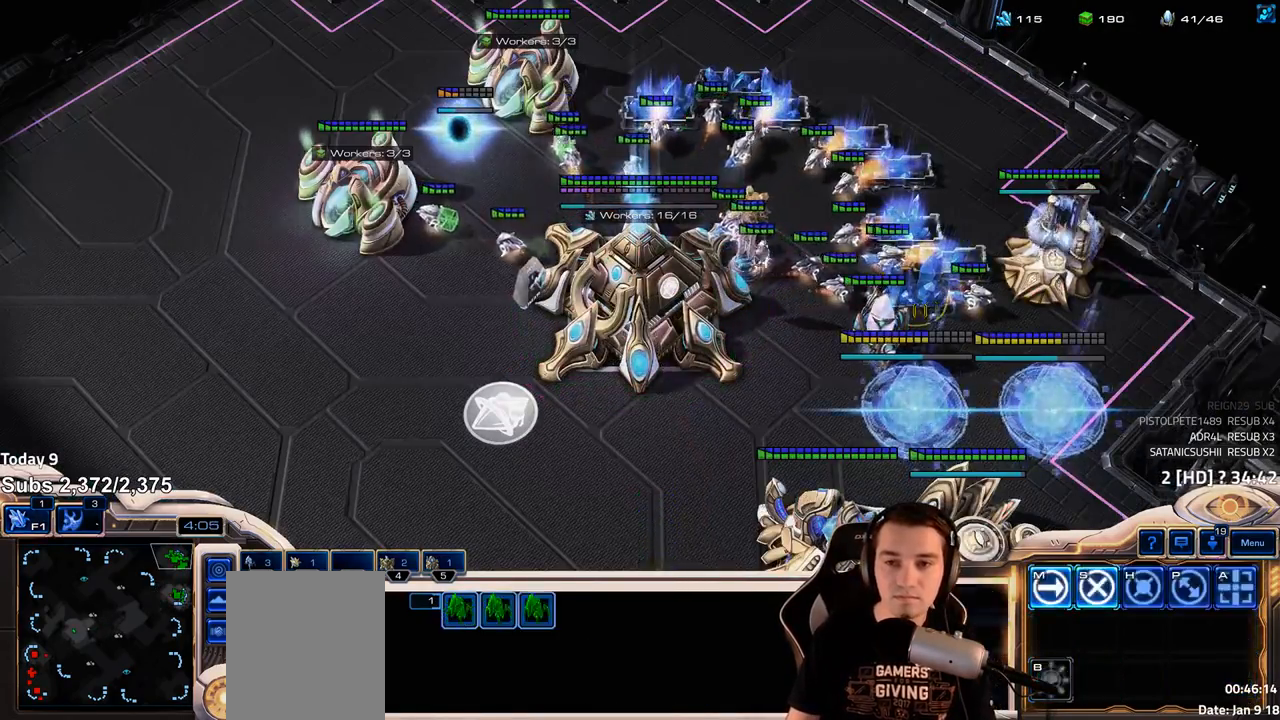
{"keys": ["1", "ctrl"], "events": [[67, "1", "down"], [150, "1", "up"], [200, "1", "down"], [267, "1", "up"], [467, "ctrl", "down"], [500, "1", "down"]]}
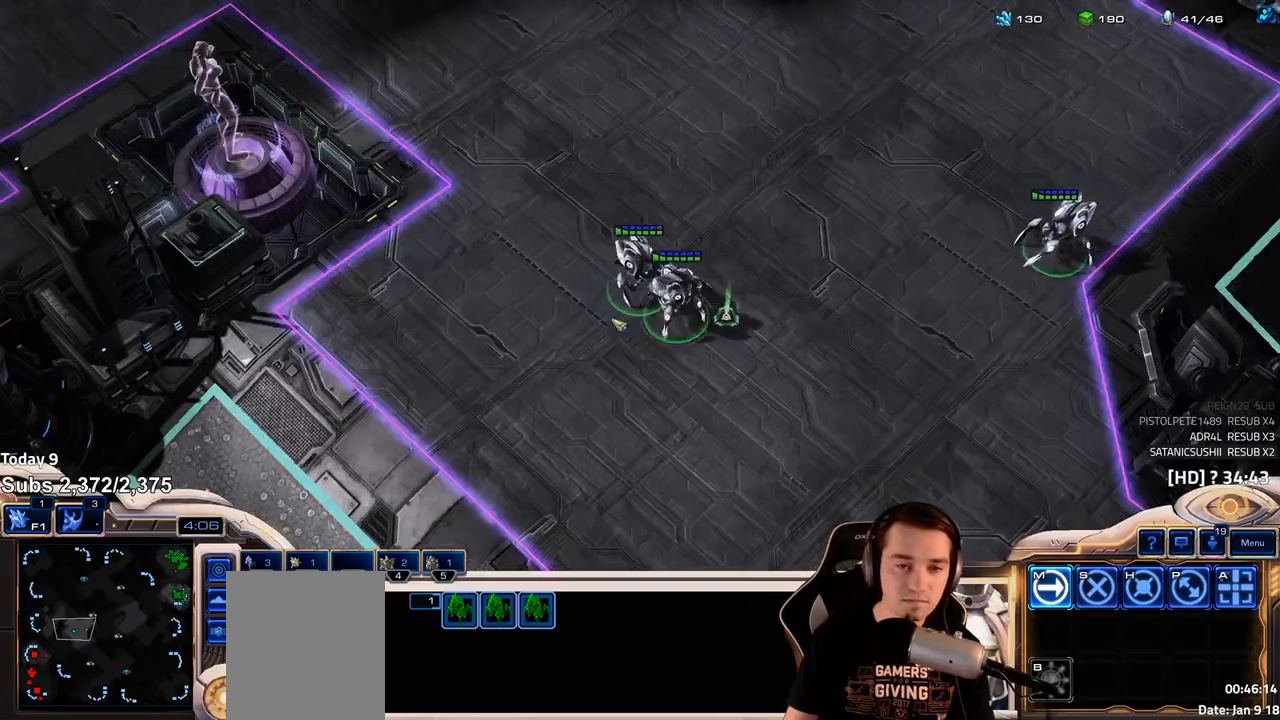
{"keys": [], "events": [[67, "ctrl", "up"], [83, "1", "up"], [167, "1", "down"], [167, "ctrl", "down"], [217, "1", "up"], [217, "ctrl", "up"], [367, "1", "down"], [367, "ctrl", "down"], [467, "ctrl", "up"], [483, "1", "up"]]}
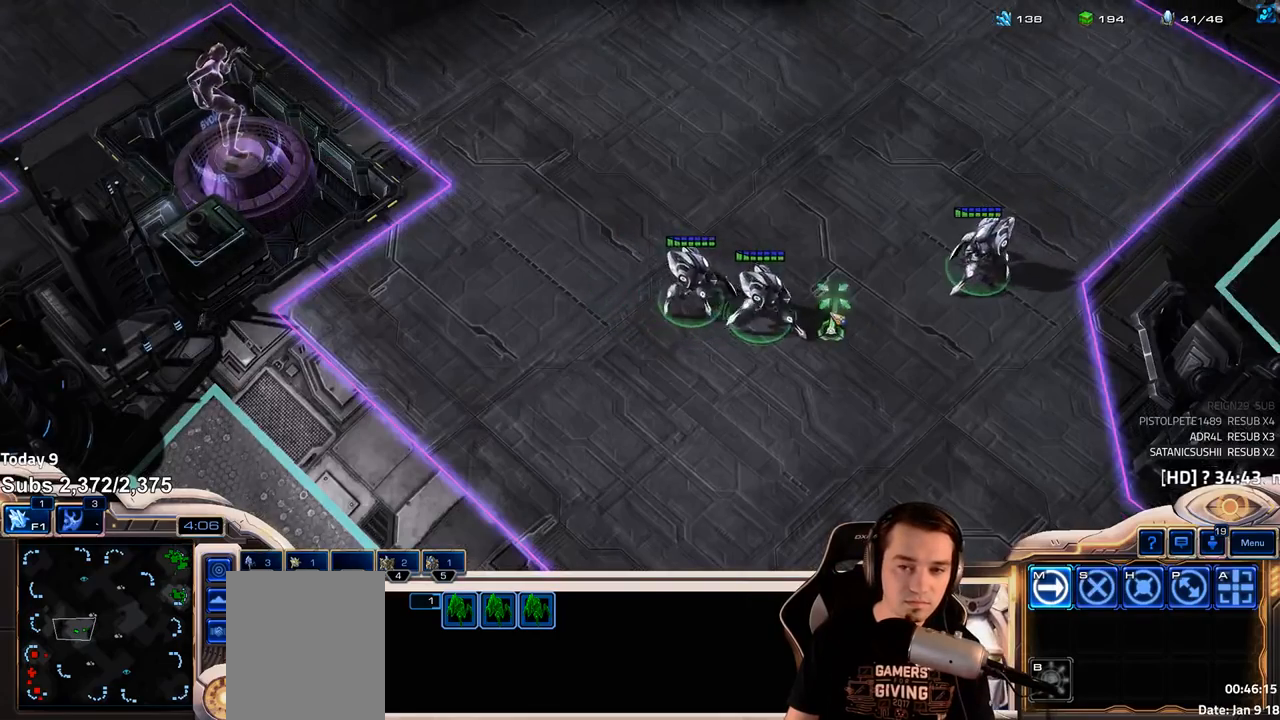
{"keys": [], "events": [[117, "ctrl", "down"], [133, "1", "down"], [250, "1", "up"], [250, "ctrl", "up"]]}
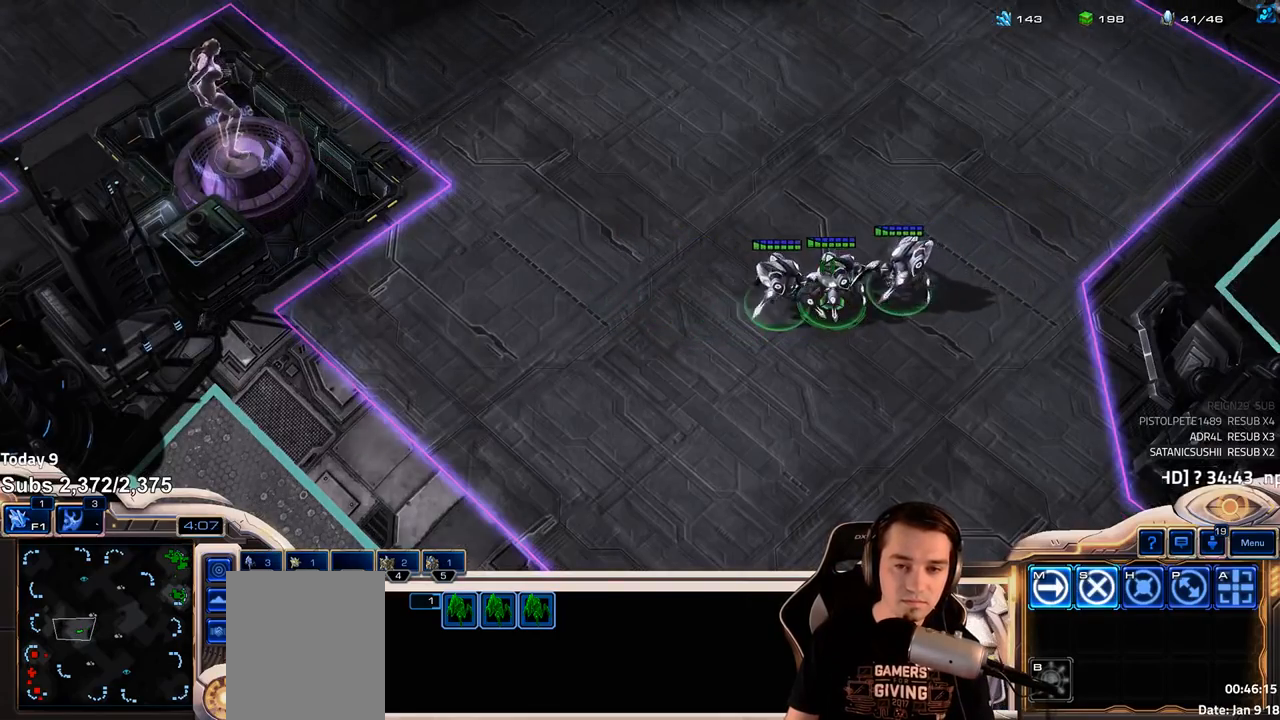
{"keys": ["1"], "events": [[433, "1", "down"]]}
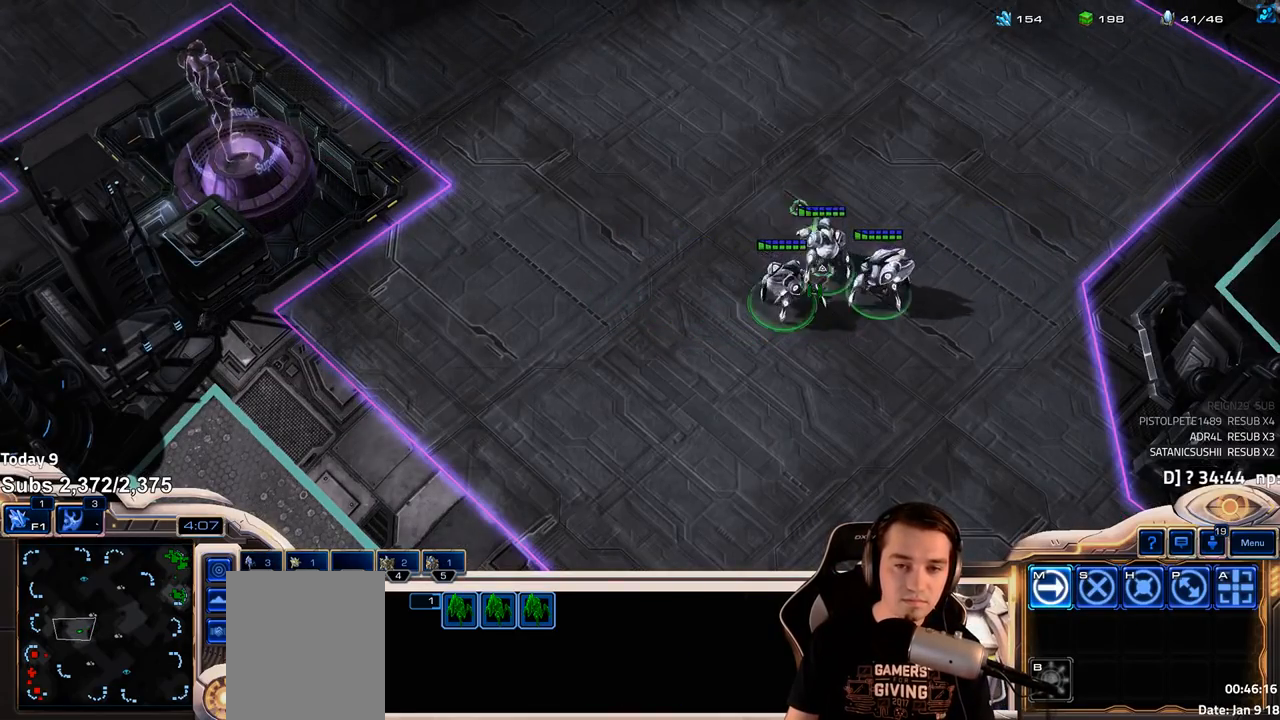
{"keys": [], "events": [[17, "1", "up"], [217, "ctrl", "down"], [283, "1", "down"], [350, "ctrl", "up"], [367, "1", "up"]]}
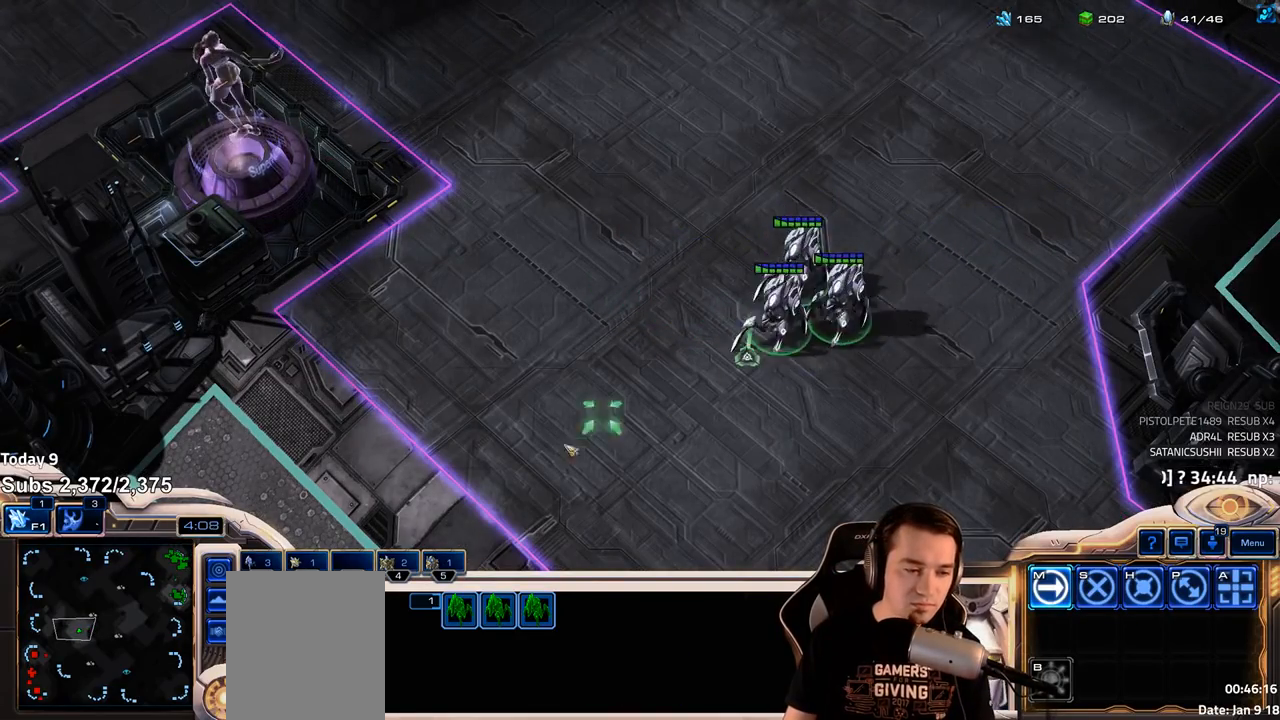
{"keys": ["1", "ctrl"], "events": [[483, "1", "down"], [483, "ctrl", "down"]]}
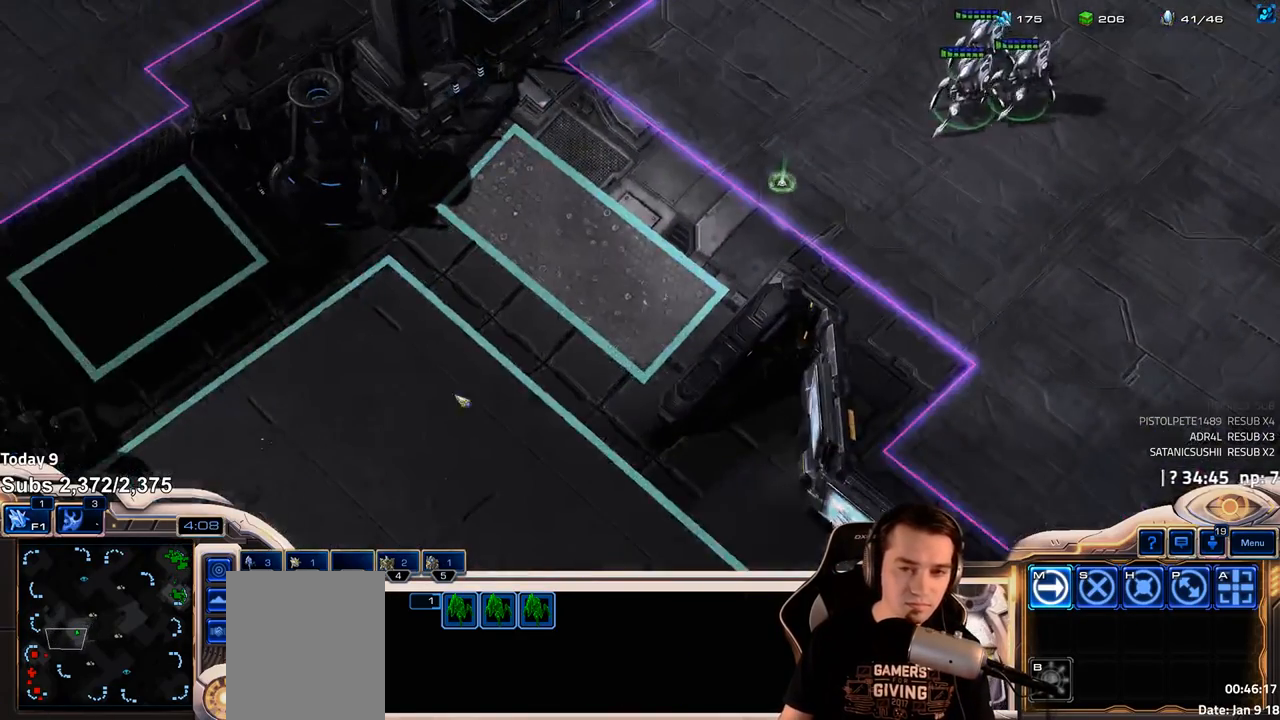
{"keys": ["f1"], "events": [[83, "ctrl", "up"], [100, "1", "up"], [467, "f1", "down"]]}
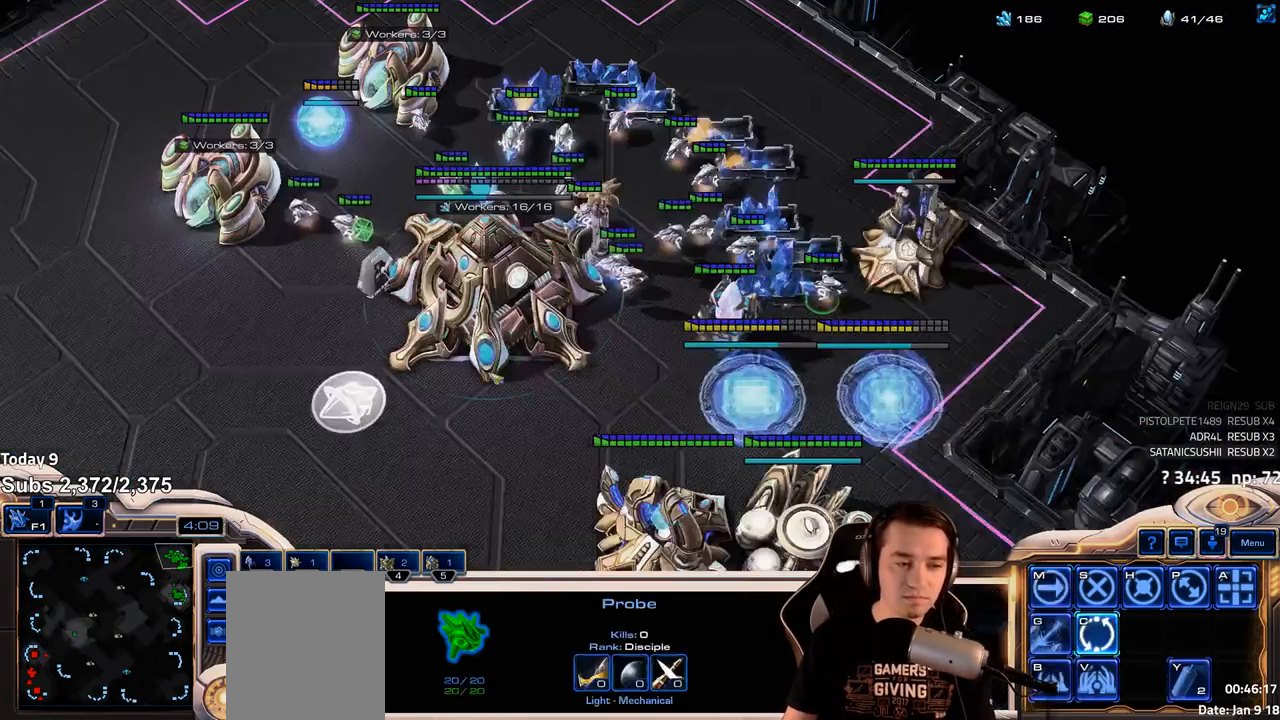
{"keys": [], "events": [[50, "f1", "up"]]}
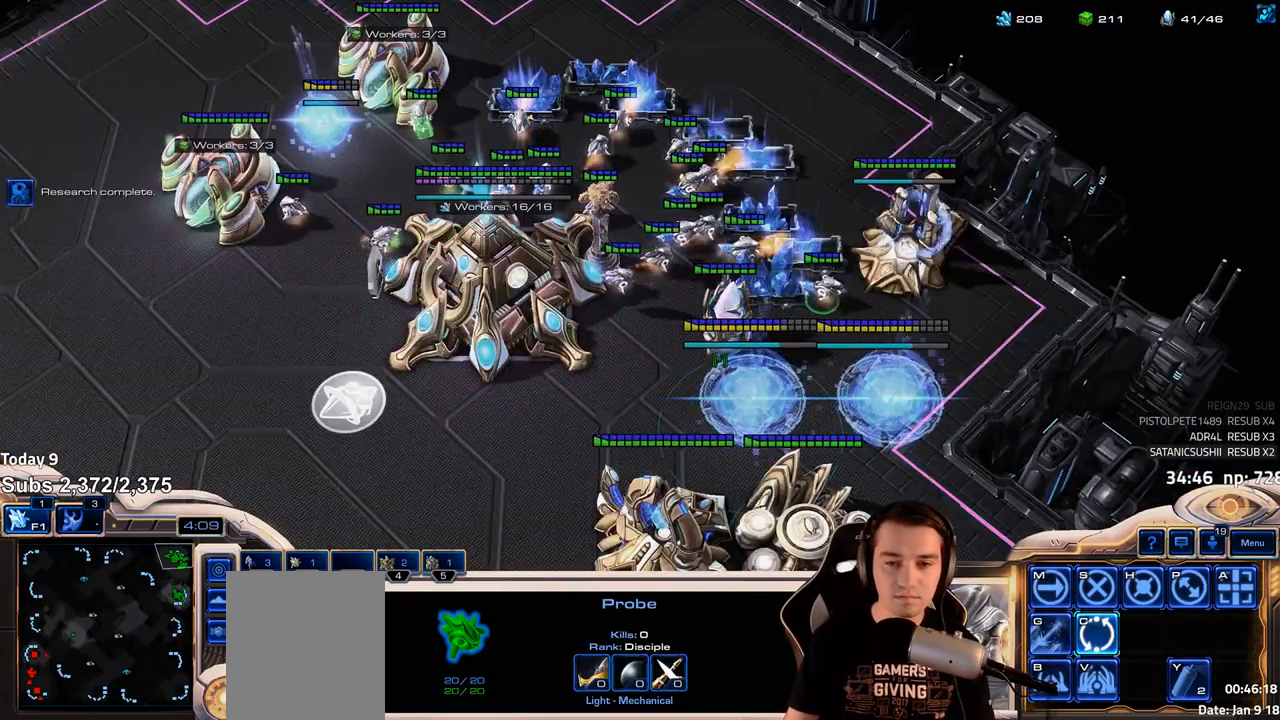
{"keys": ["e"], "events": [[217, "f2", "down"], [233, "f3", "down"], [300, "f2", "up"], [300, "f3", "up"], [383, "4", "down"], [450, "4", "up"], [483, "e", "down"]]}
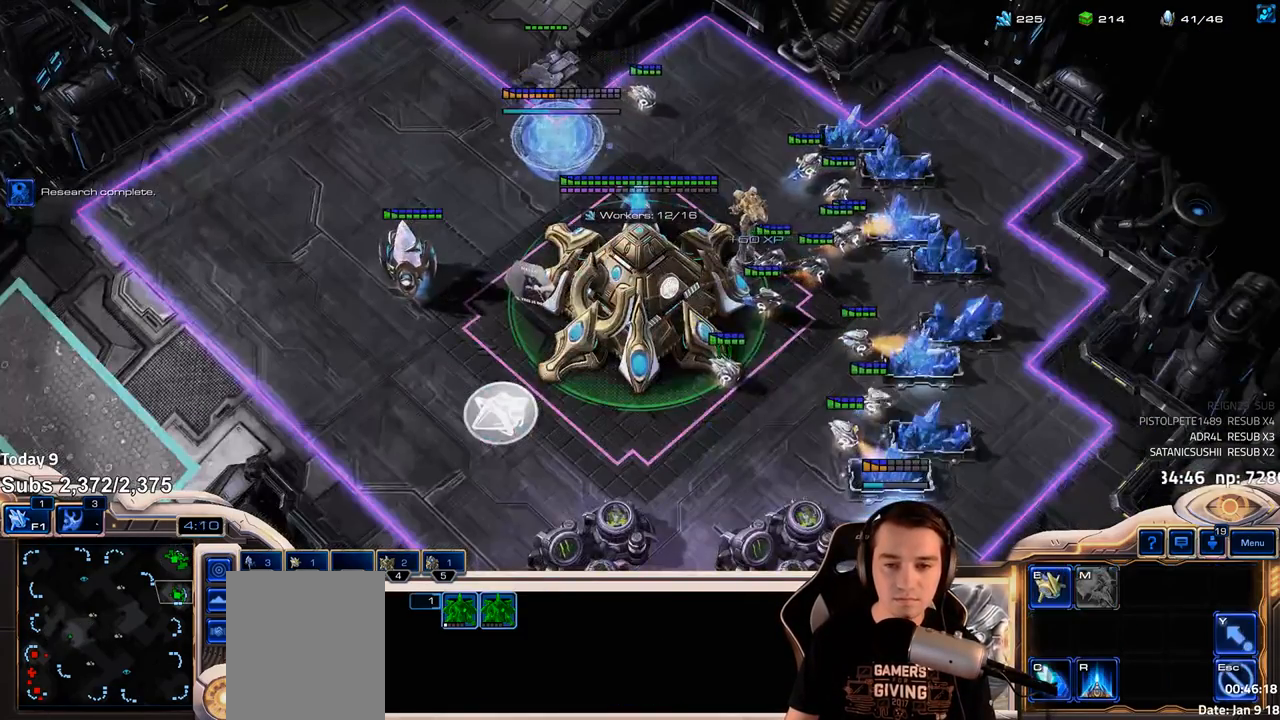
{"keys": [], "events": [[67, "e", "up"], [150, "4", "down"], [183, "4", "up"], [300, "4", "down"], [350, "4", "up"]]}
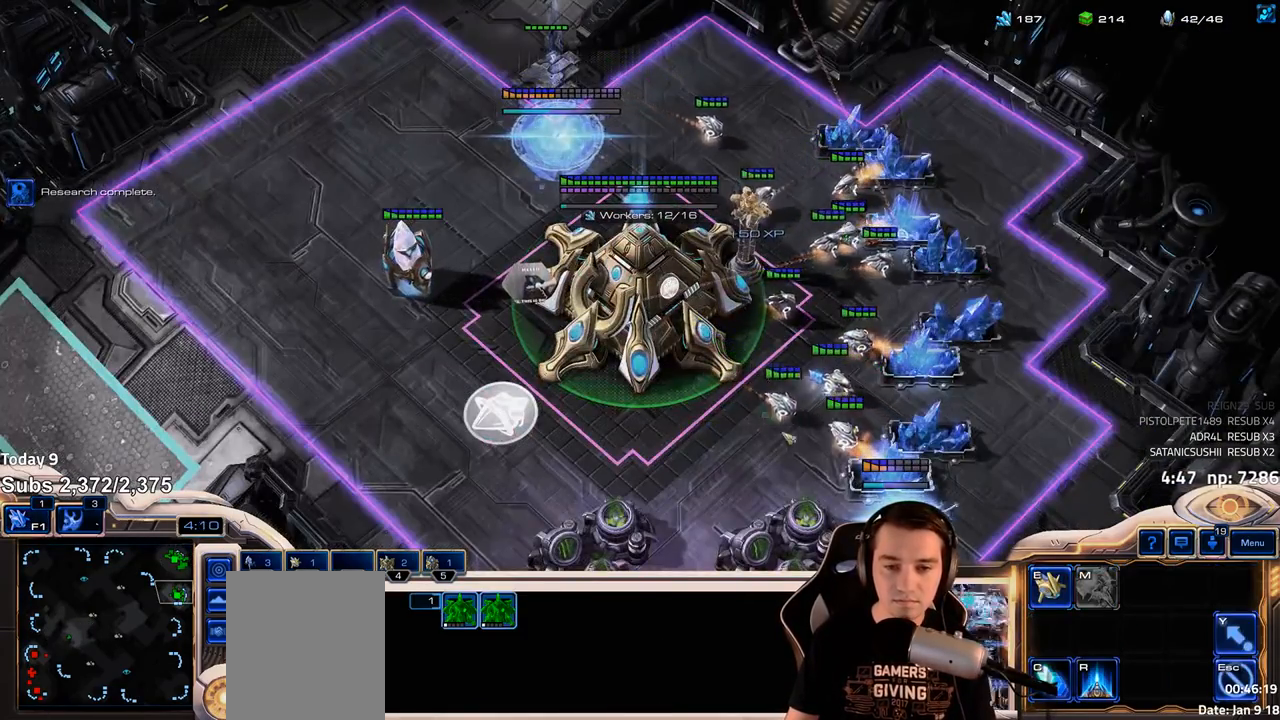
{"keys": [], "events": []}
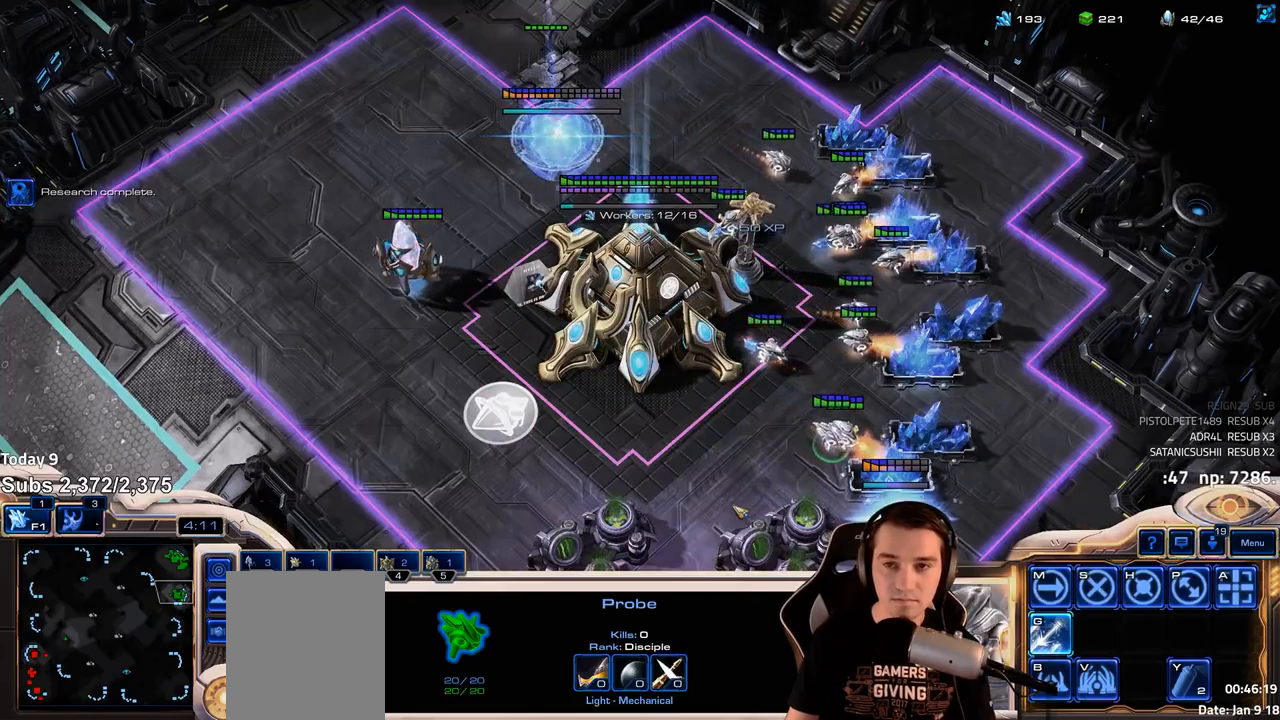
{"keys": [], "events": []}
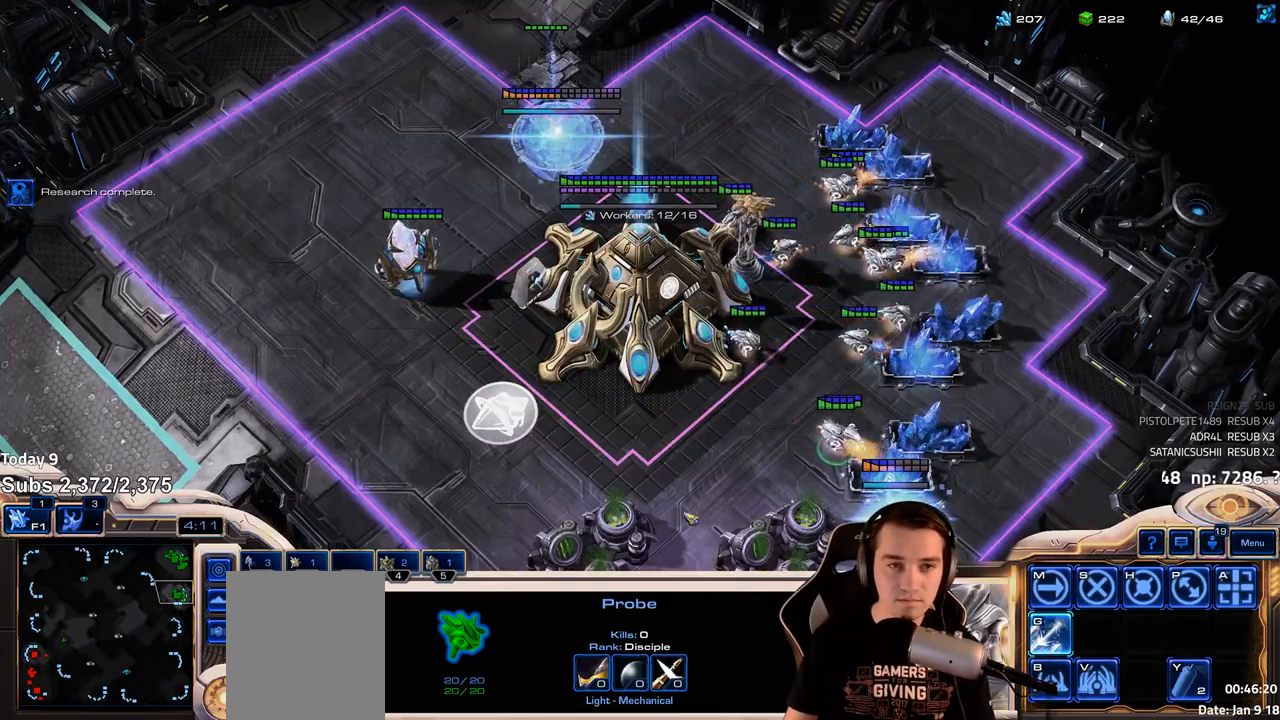
{"keys": [], "events": [[17, "1", "down"], [100, "1", "up"], [167, "1", "down"], [233, "1", "up"], [317, "1", "down"], [367, "1", "up"]]}
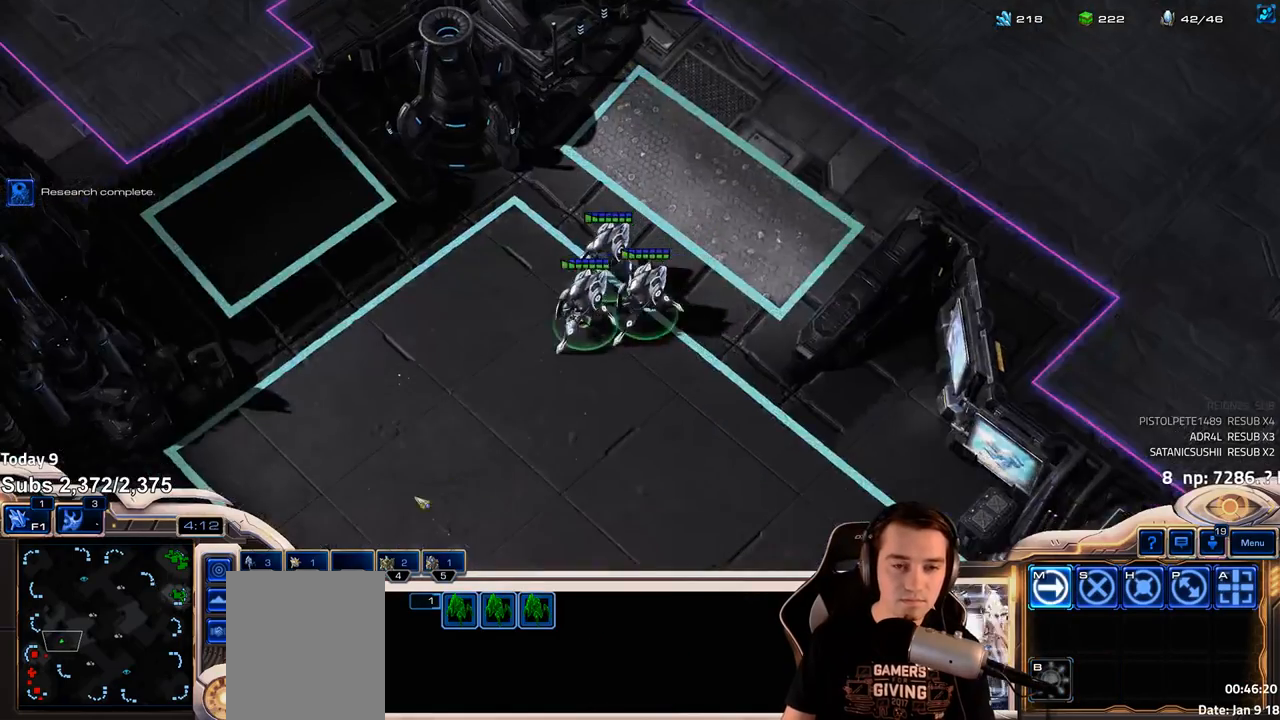
{"keys": [], "events": [[283, "ctrl", "down"], [317, "1", "down"], [383, "ctrl", "up"], [400, "1", "up"]]}
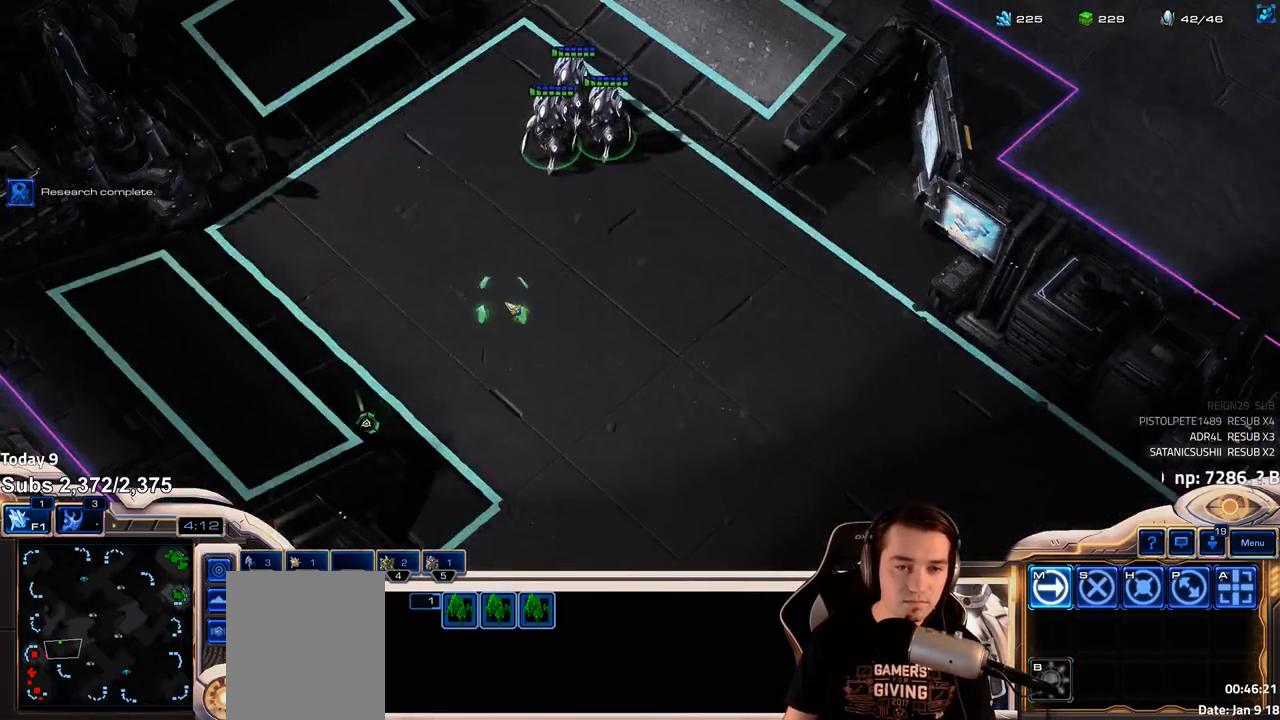
{"keys": ["f2", "f3"], "events": [[417, "f2", "down"], [450, "f3", "down"]]}
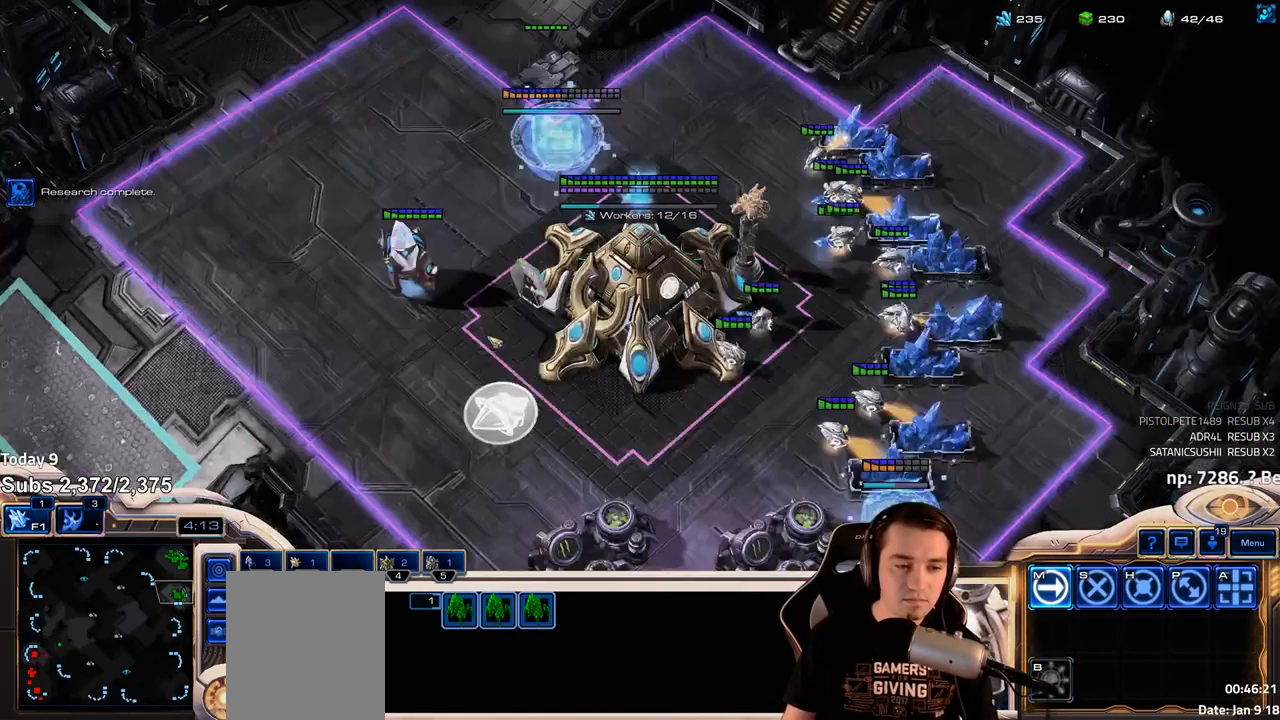
{"keys": [], "events": [[17, "f2", "up"], [17, "f3", "up"], [100, "4", "down"], [167, "4", "up"], [267, "4", "down"], [333, "4", "up"]]}